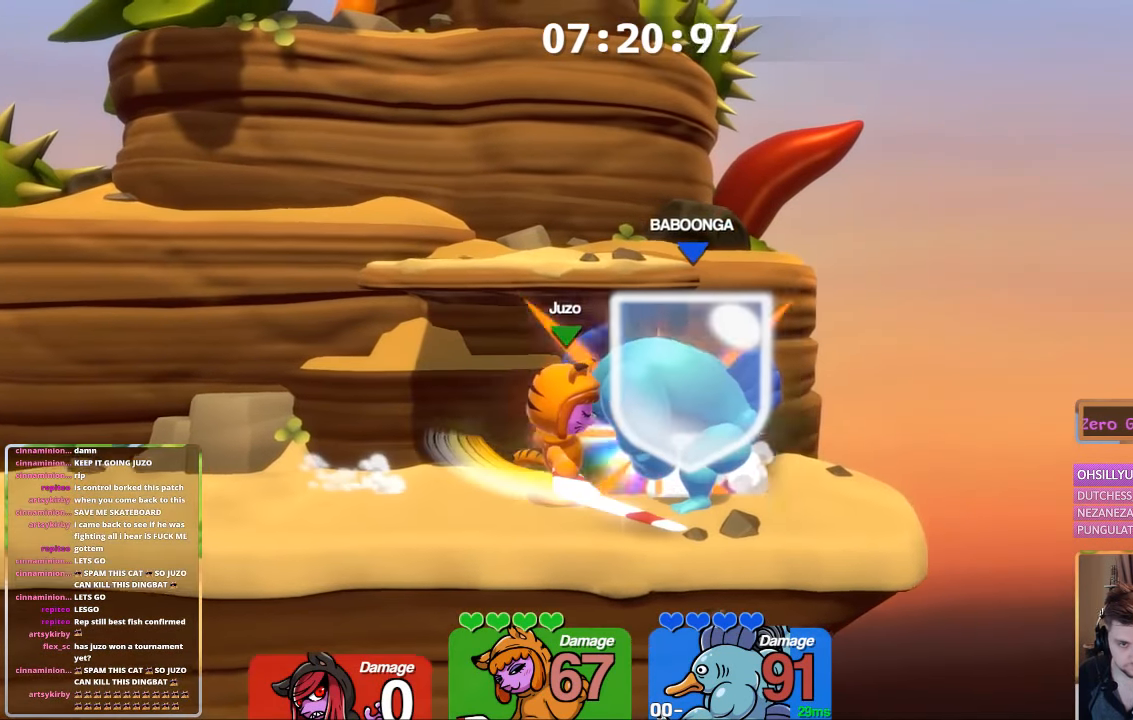
Gameplay with a controller (Xbox layout); each line is a JSON object with the inputs held at the frame after it. "events" lists button and stick changes between this image and that frame as [ms after this image, input, new state], when the widget could be followed in between.
{"buttons": [], "left_stick": "down", "right_stick": "center", "events": [[134, "A", "down"], [184, "L2", "down"], [234, "left_stick", "down-right"], [284, "left_stick", "down"], [367, "L2", "up"], [384, "A", "up"]]}
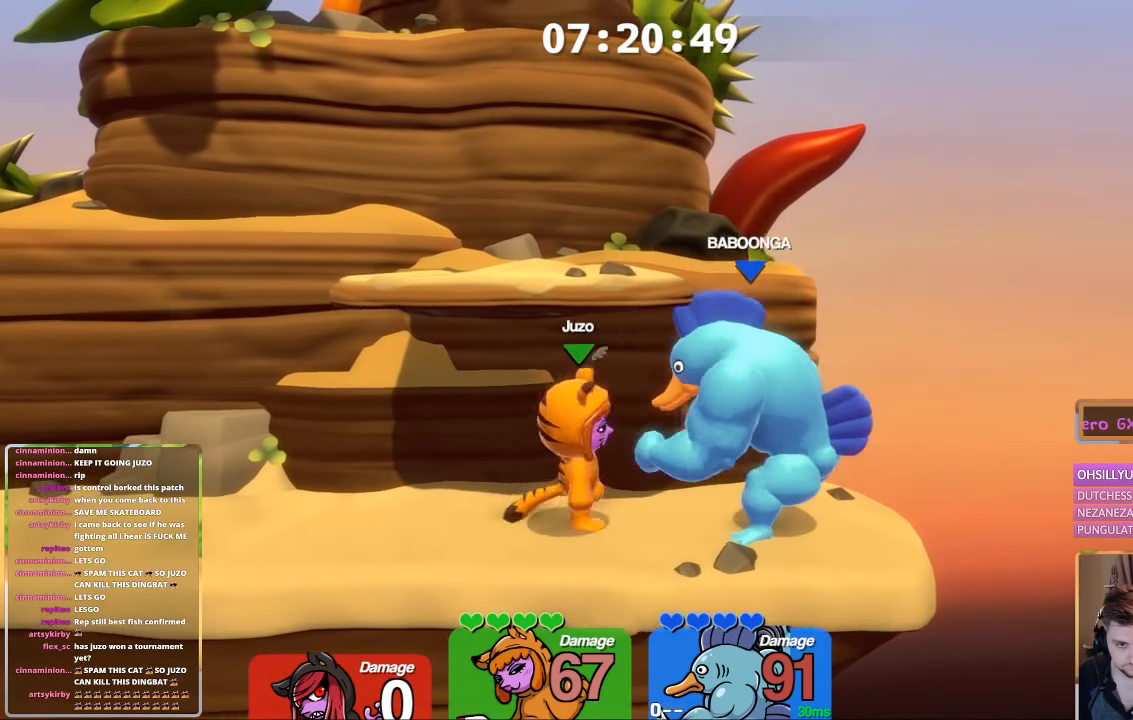
{"buttons": ["A", "X", "L1"], "left_stick": "up-left", "right_stick": "center", "events": [[34, "B", "down"], [84, "B", "up"], [134, "B", "down"], [184, "L1", "down"], [234, "B", "up"], [234, "left_stick", "up-left"], [284, "A", "down"], [284, "X", "down"], [350, "X", "up"], [400, "X", "down"], [434, "A", "up"], [434, "X", "up"], [484, "A", "down"], [484, "X", "down"]]}
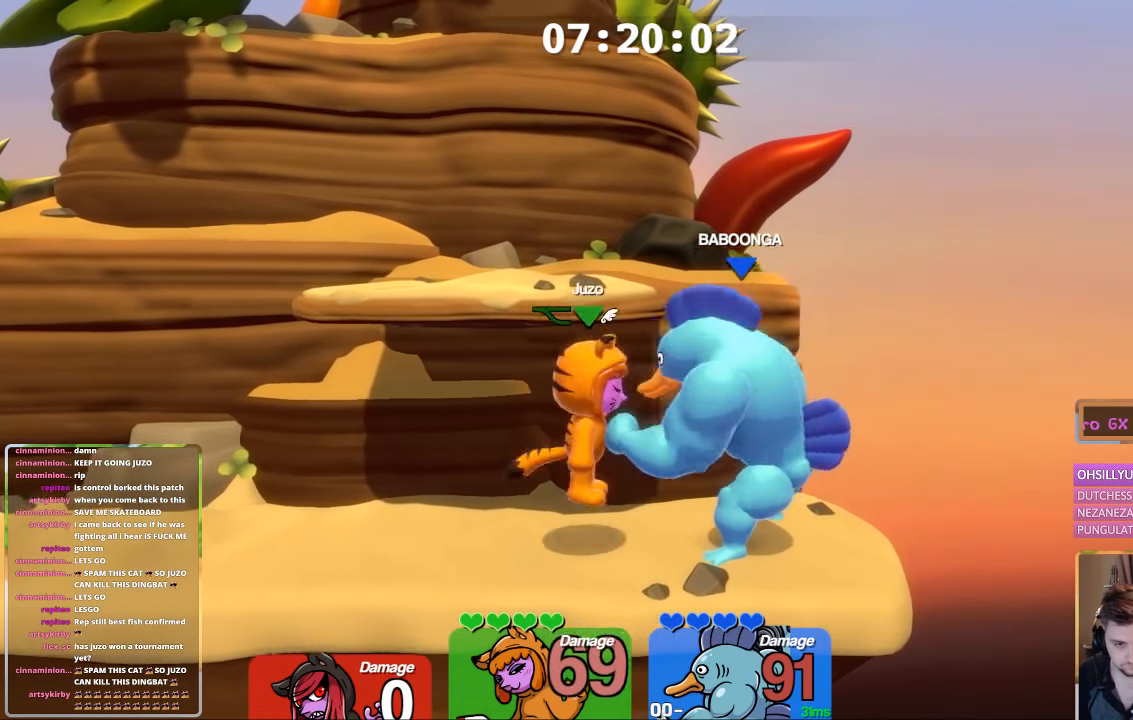
{"buttons": ["L1"], "left_stick": "up-right", "right_stick": "center", "events": [[50, "A", "up"], [50, "X", "up"], [100, "A", "down"], [100, "X", "down"], [150, "A", "up"], [150, "X", "up"], [200, "A", "down"], [200, "B", "down"], [200, "L3", "down"], [200, "X", "down"], [250, "A", "up"], [250, "X", "up"], [300, "A", "down"], [300, "X", "down"], [350, "A", "up"], [350, "X", "up"], [350, "left_stick", "up-right"], [400, "B", "up"], [400, "left_stick", "up"], [500, "L3", "up"], [500, "left_stick", "up-right"]]}
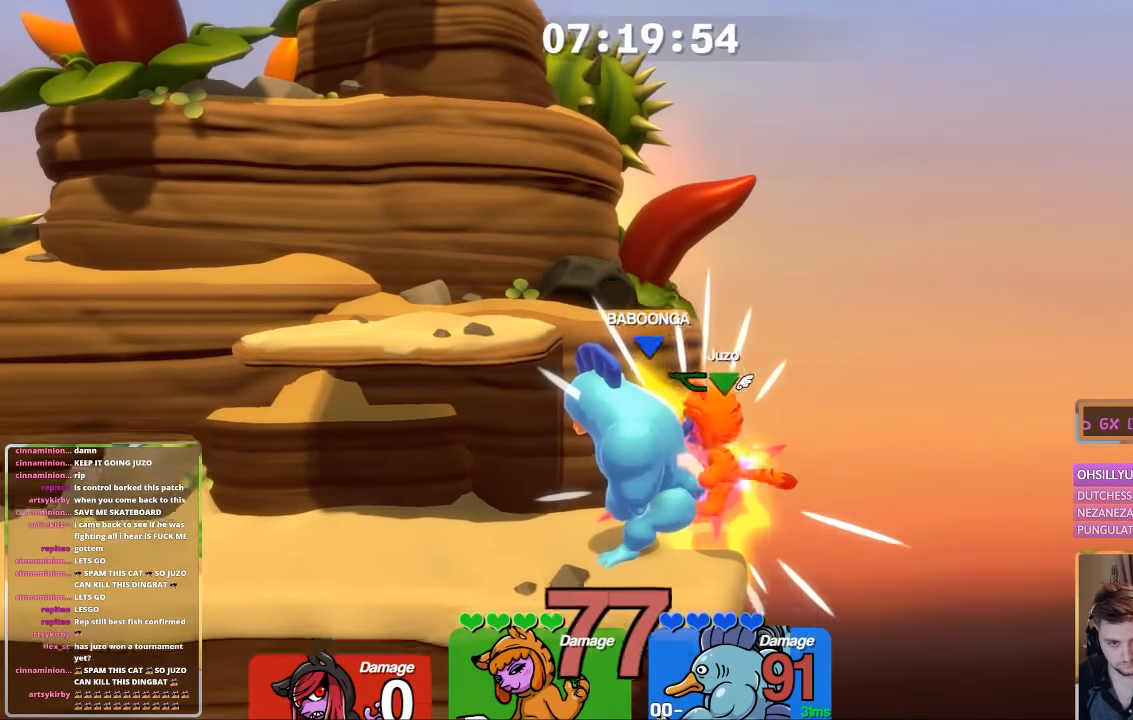
{"buttons": ["L1"], "left_stick": "right", "right_stick": "center", "events": [[100, "L3", "down"], [150, "A", "down"], [150, "L3", "up"], [317, "A", "up"], [367, "left_stick", "right"]]}
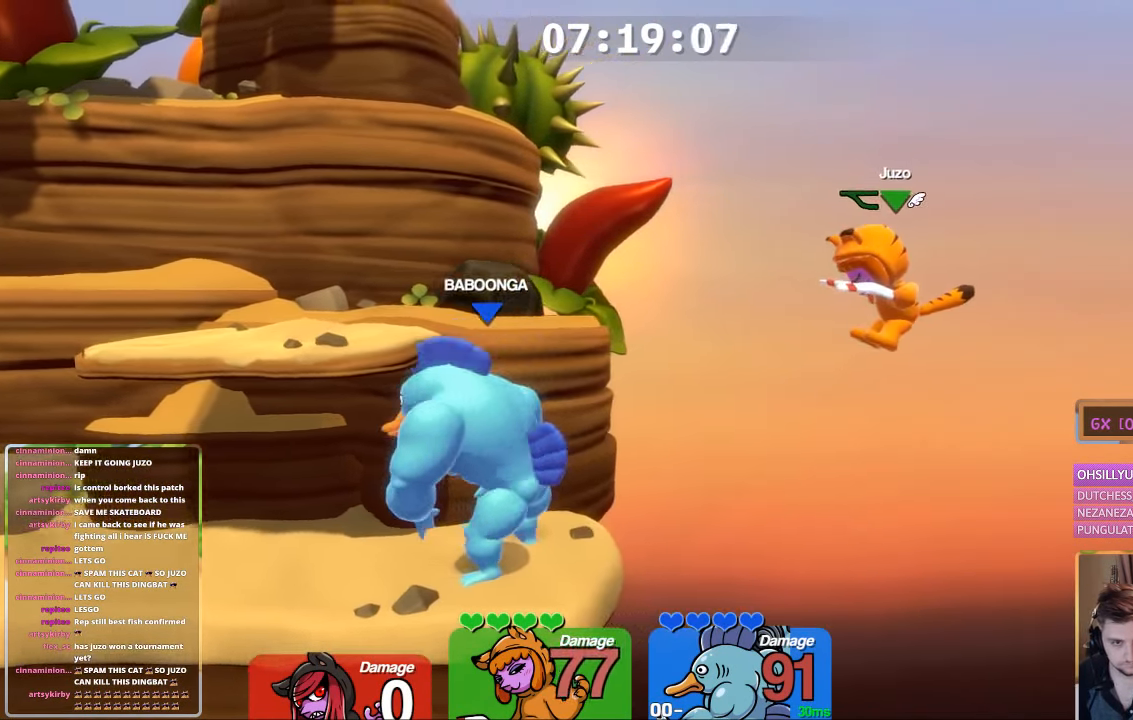
{"buttons": ["A"], "left_stick": "center", "right_stick": "center", "events": [[17, "L1", "up"], [66, "left_stick", "center"], [416, "A", "down"]]}
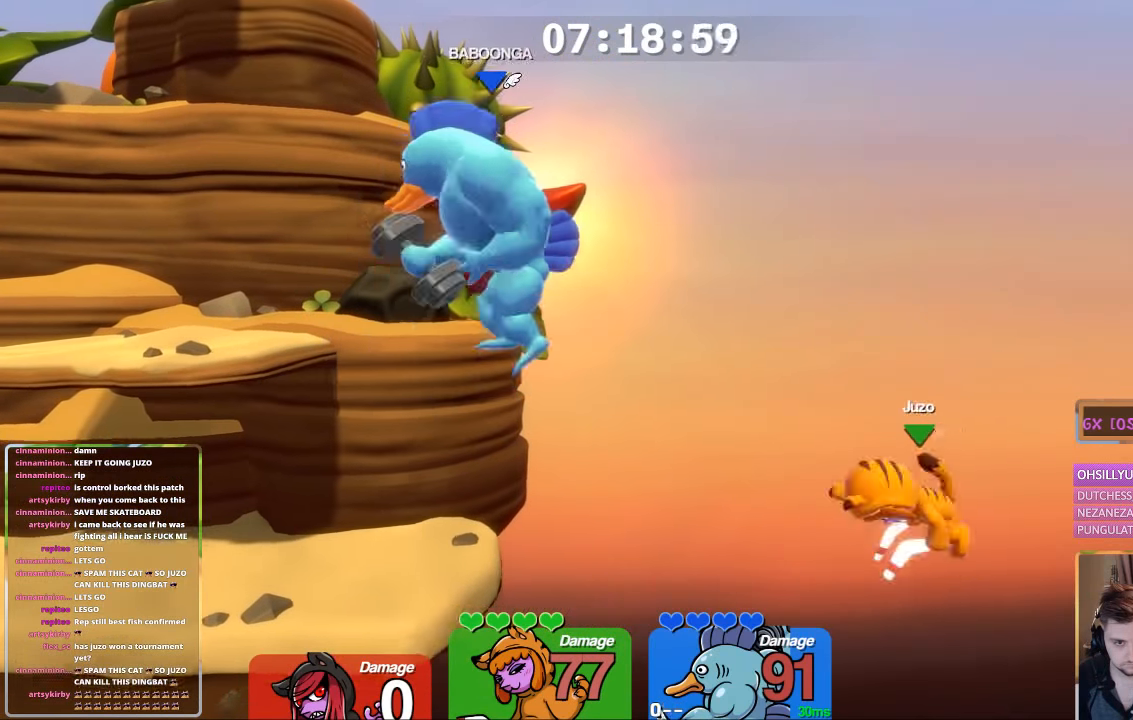
{"buttons": [], "left_stick": "left", "right_stick": "center", "events": [[33, "X", "down"], [116, "A", "up"], [116, "X", "up"], [233, "left_stick", "right"], [333, "left_stick", "left"]]}
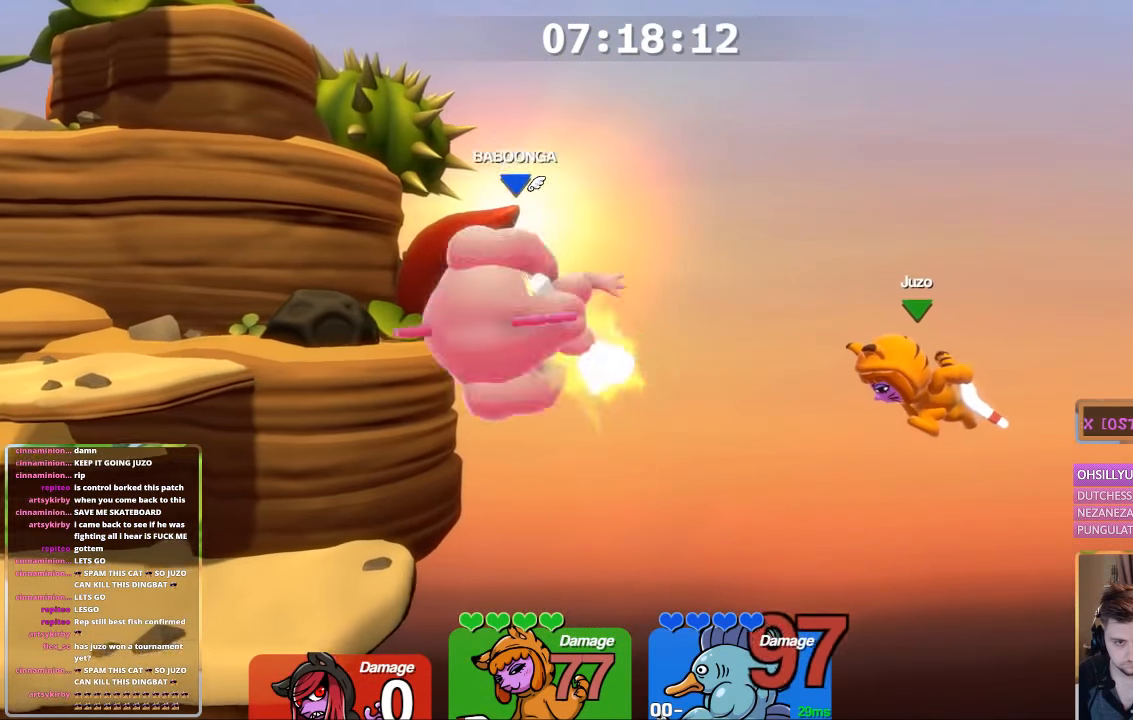
{"buttons": ["X"], "left_stick": "up", "right_stick": "center", "events": [[183, "left_stick", "up"], [233, "X", "down"], [333, "X", "up"], [383, "X", "down"]]}
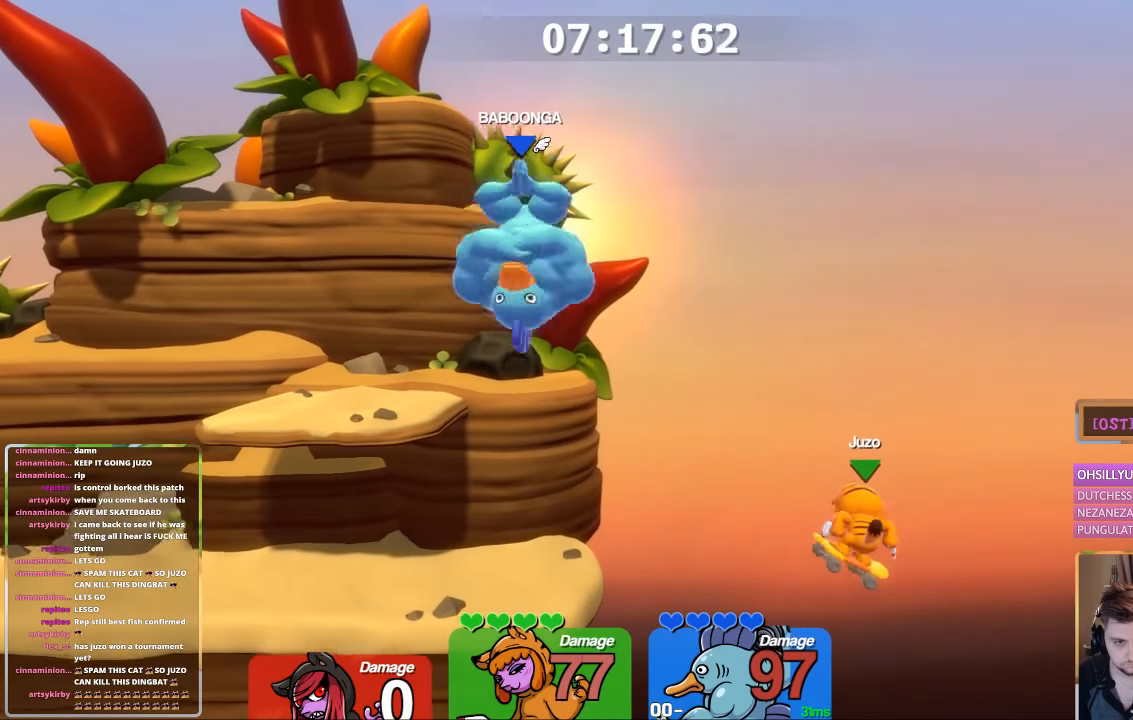
{"buttons": ["X", "L1"], "left_stick": "left", "right_stick": "center", "events": [[183, "left_stick", "down"], [333, "L1", "down"], [333, "left_stick", "left"]]}
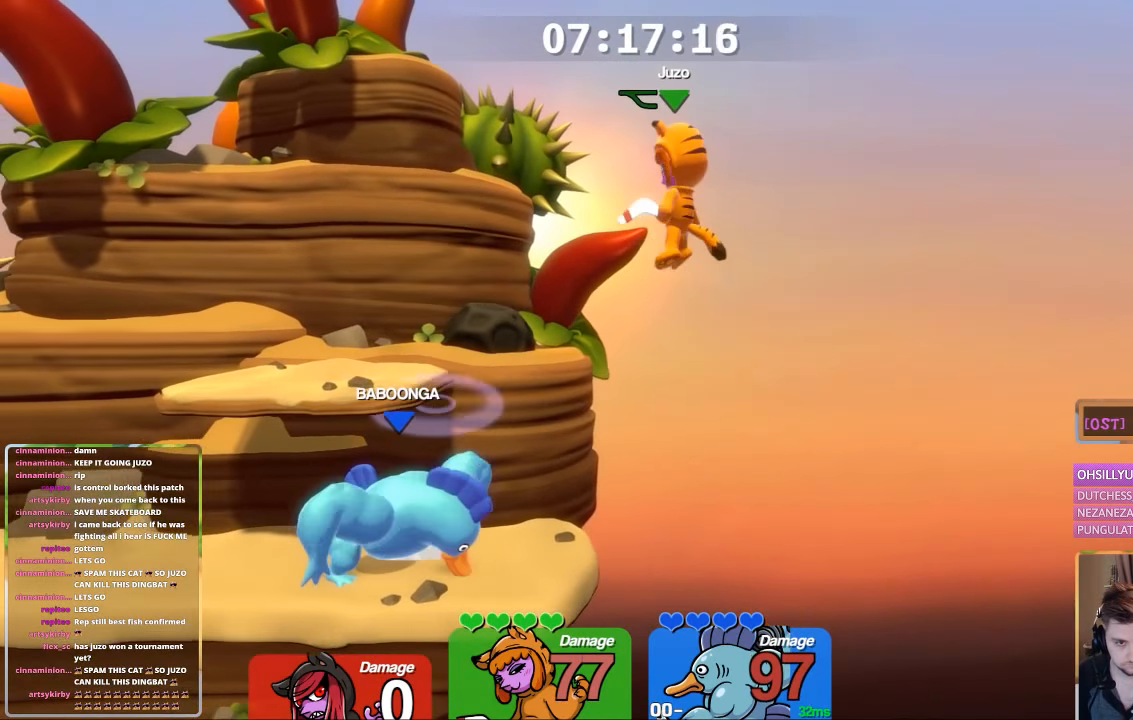
{"buttons": [], "left_stick": "down", "right_stick": "center", "events": [[100, "X", "up"], [350, "L1", "up"], [400, "left_stick", "down"]]}
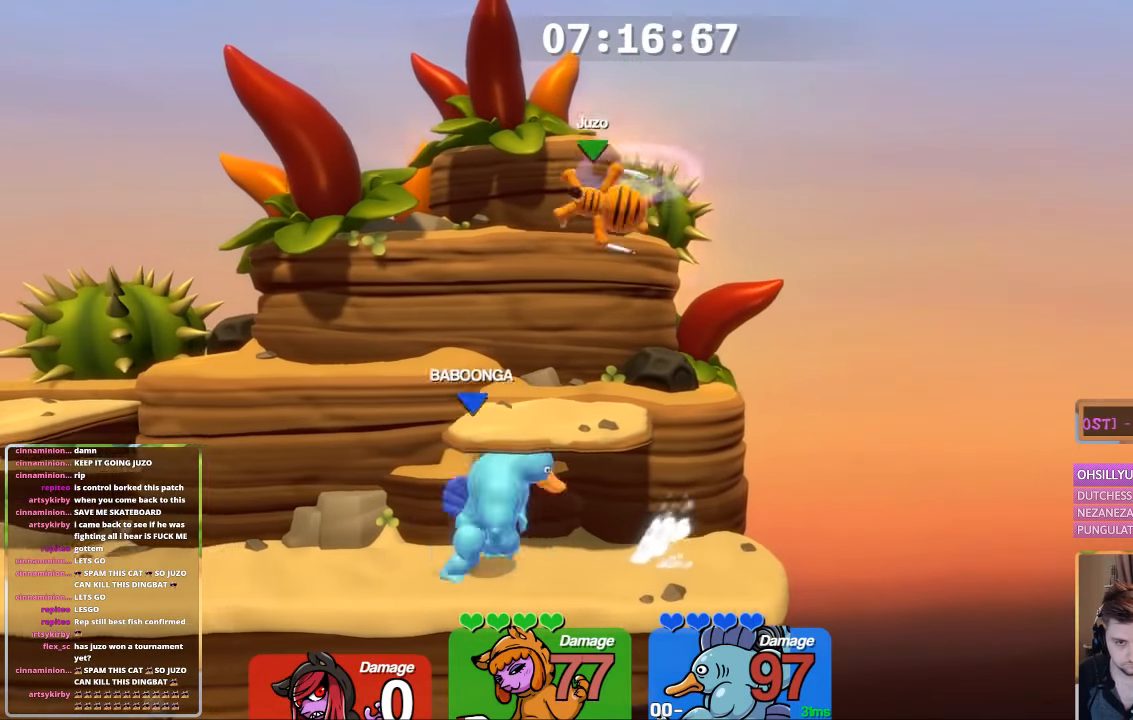
{"buttons": ["L2"], "left_stick": "up-left", "right_stick": "center", "events": [[50, "left_stick", "left"], [250, "L2", "down"], [300, "left_stick", "up-left"]]}
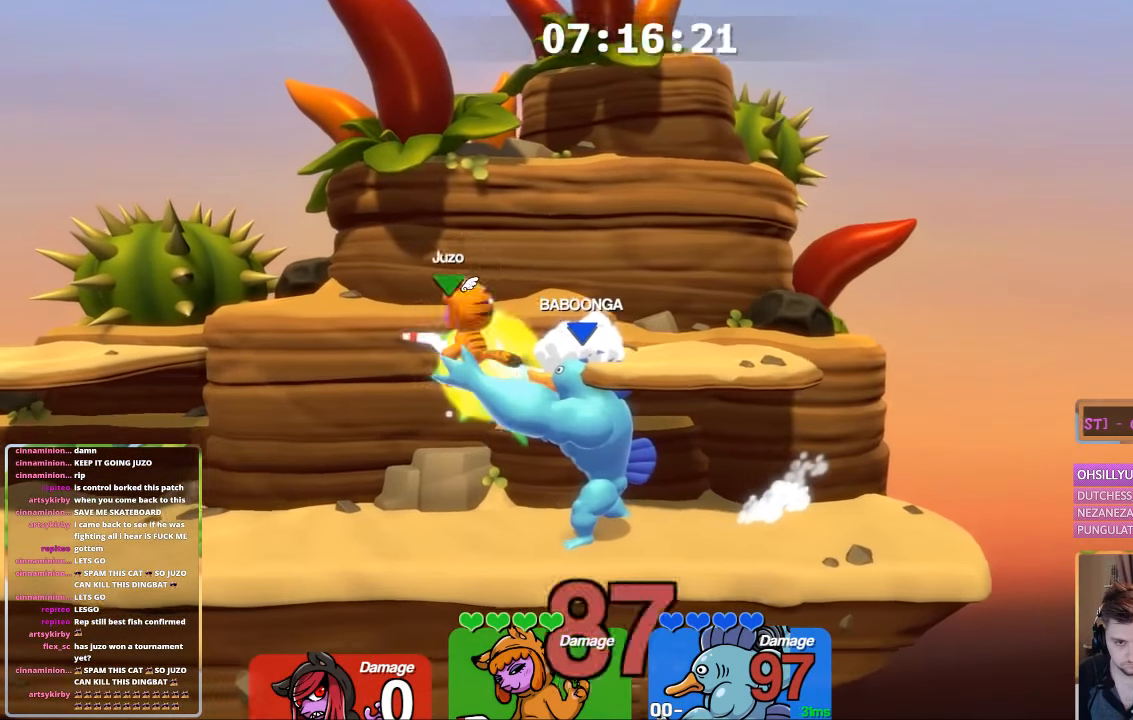
{"buttons": [], "left_stick": "left", "right_stick": "center", "events": [[366, "L2", "up"], [416, "left_stick", "left"]]}
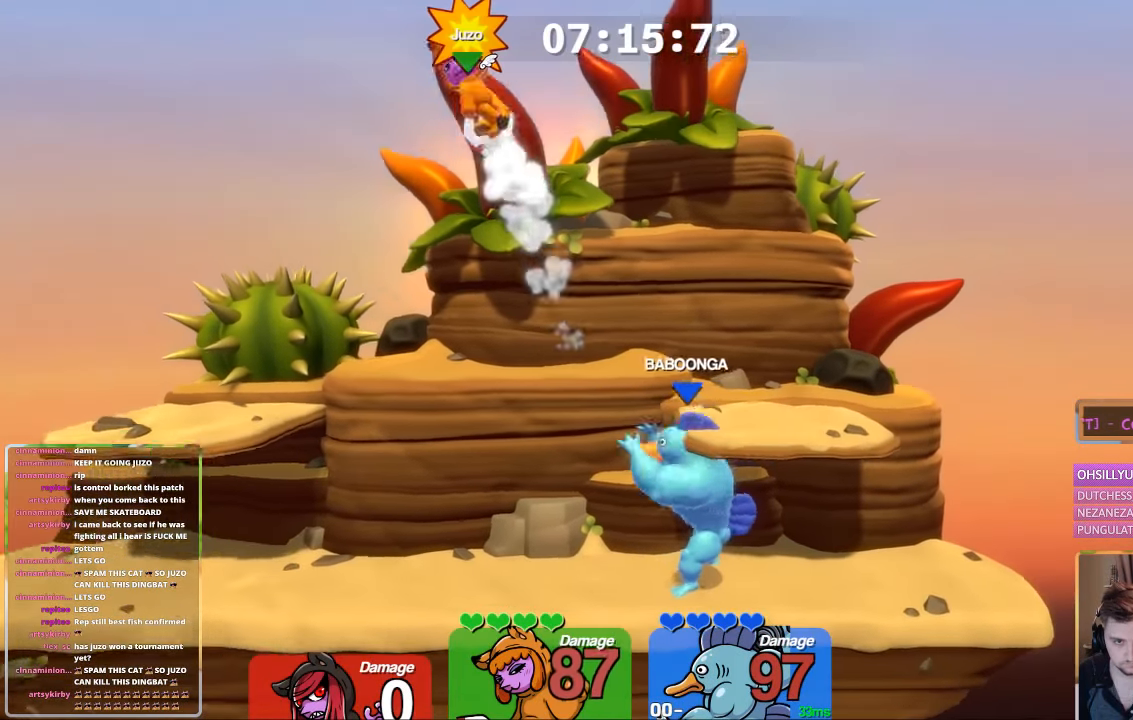
{"buttons": ["L1"], "left_stick": "left", "right_stick": "center", "events": [[116, "L1", "down"]]}
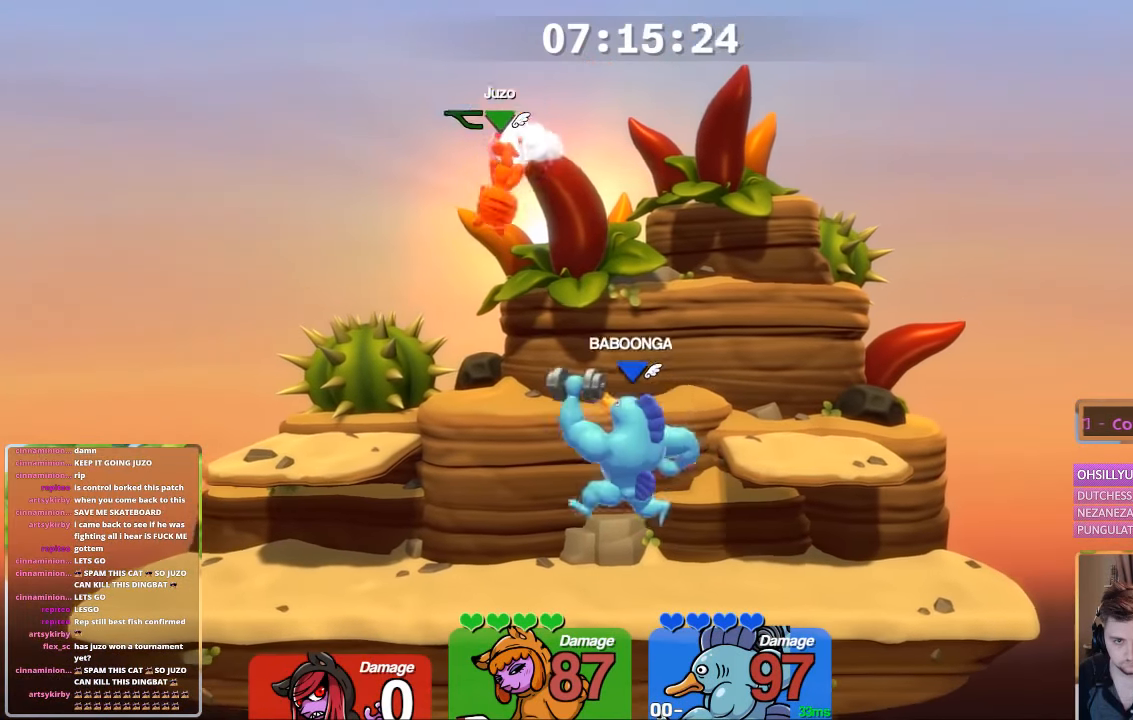
{"buttons": ["L1"], "left_stick": "right", "right_stick": "center", "events": [[66, "A", "down"], [166, "A", "up"], [216, "A", "down"], [216, "left_stick", "right"], [333, "A", "up"]]}
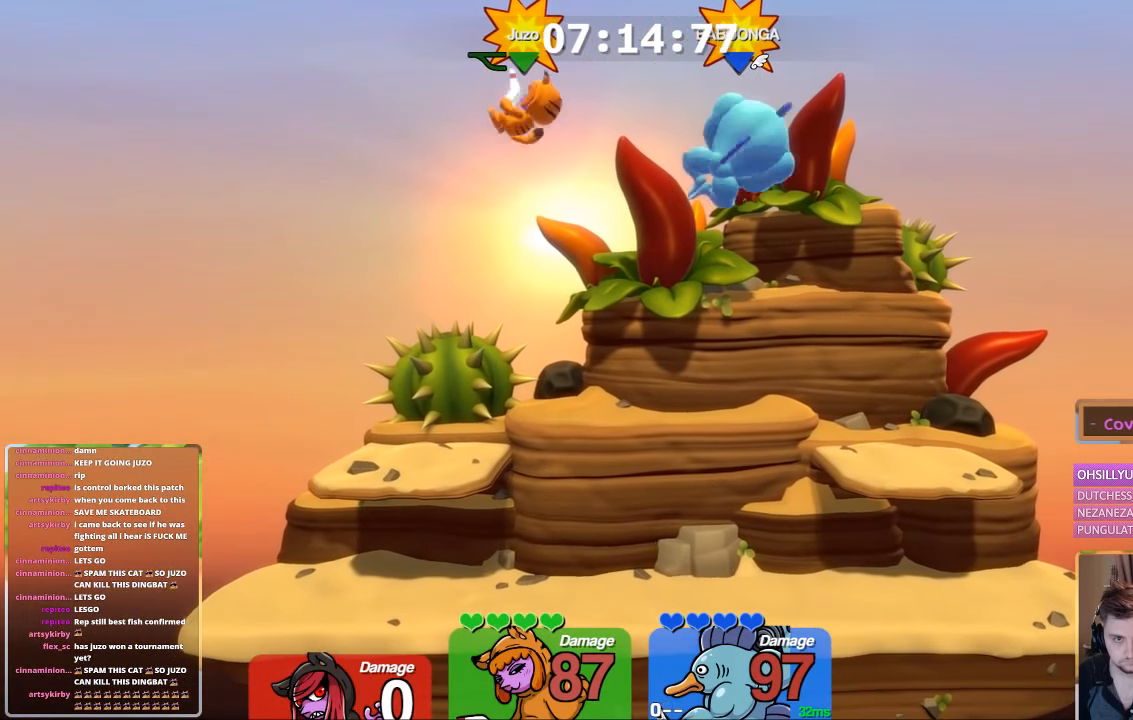
{"buttons": [], "left_stick": "right", "right_stick": "center", "events": [[16, "L1", "up"], [183, "left_stick", "down"], [283, "left_stick", "right"]]}
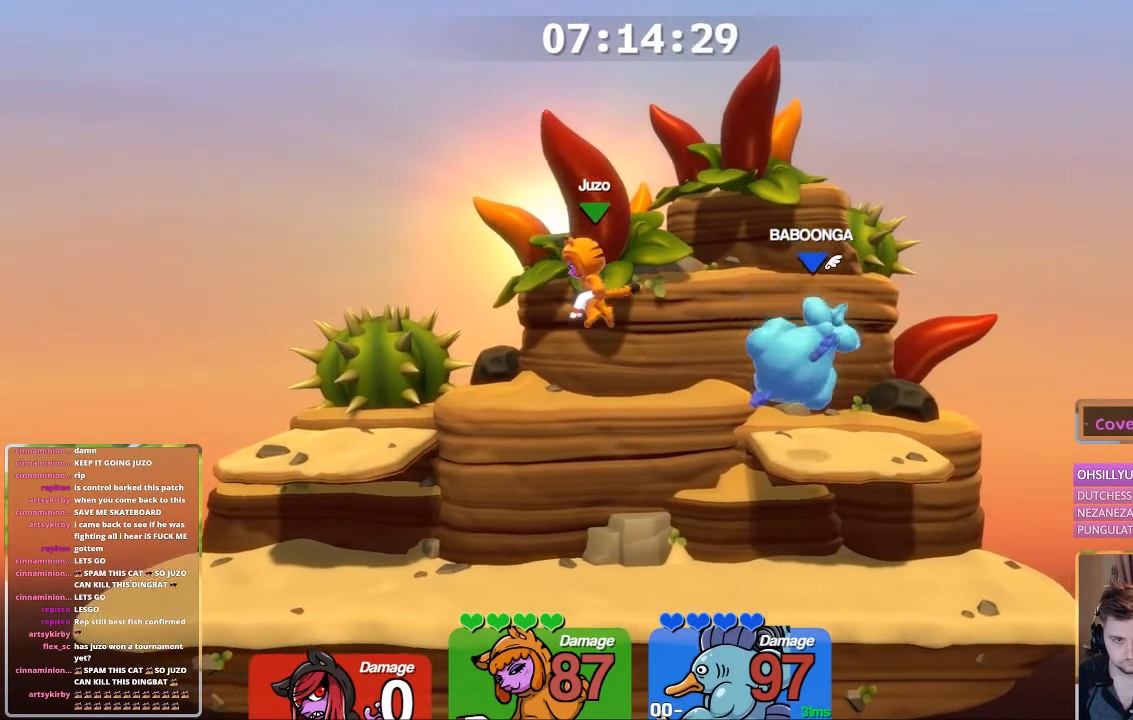
{"buttons": [], "left_stick": "center", "right_stick": "up-left", "events": [[183, "left_stick", "center"], [433, "right_stick", "up-left"]]}
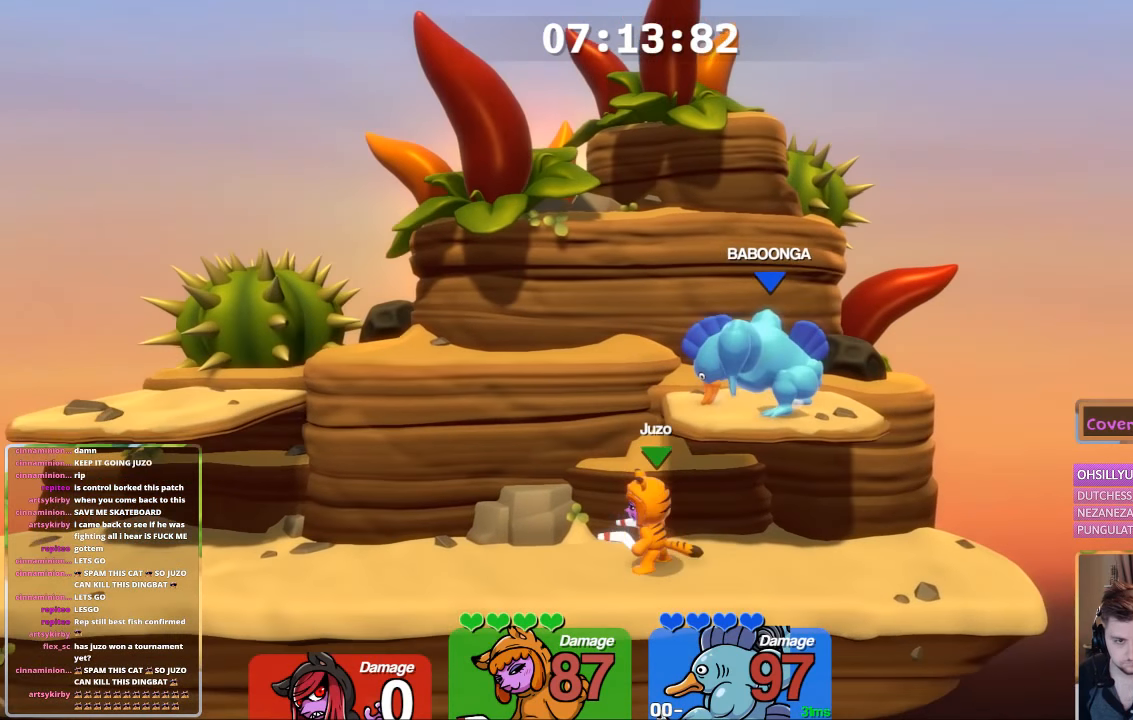
{"buttons": [], "left_stick": "center", "right_stick": "center", "events": [[100, "right_stick", "center"], [150, "right_stick", "up"], [250, "right_stick", "center"]]}
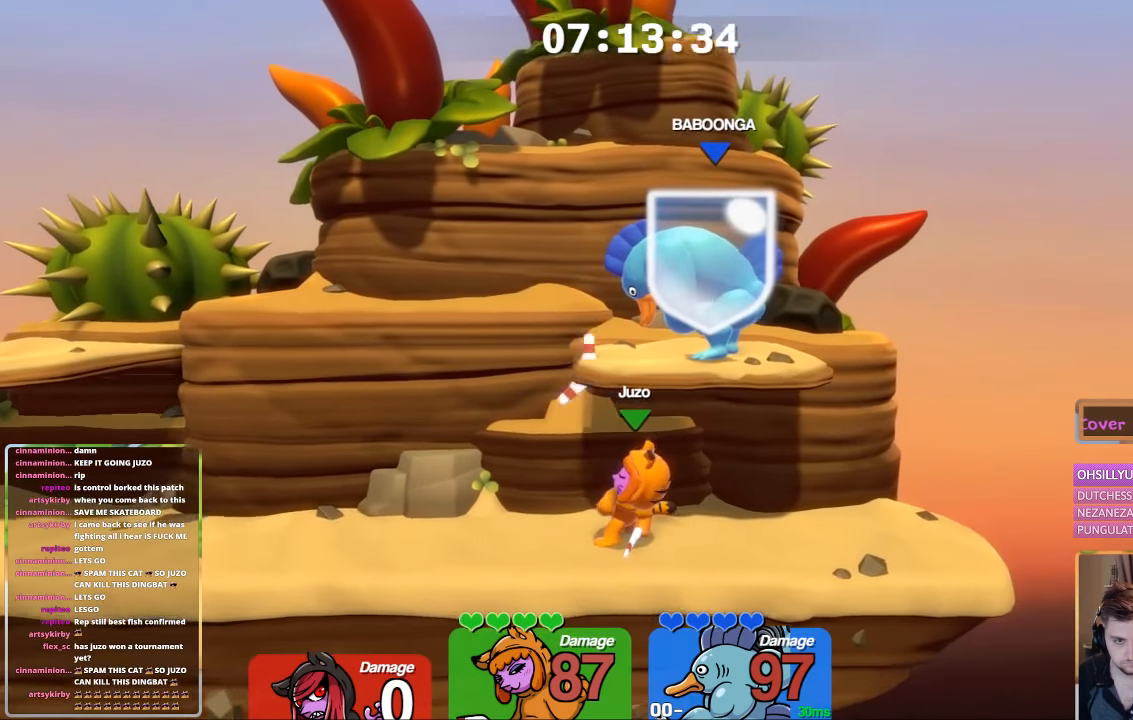
{"buttons": ["A"], "left_stick": "center", "right_stick": "center", "events": [[400, "A", "down"]]}
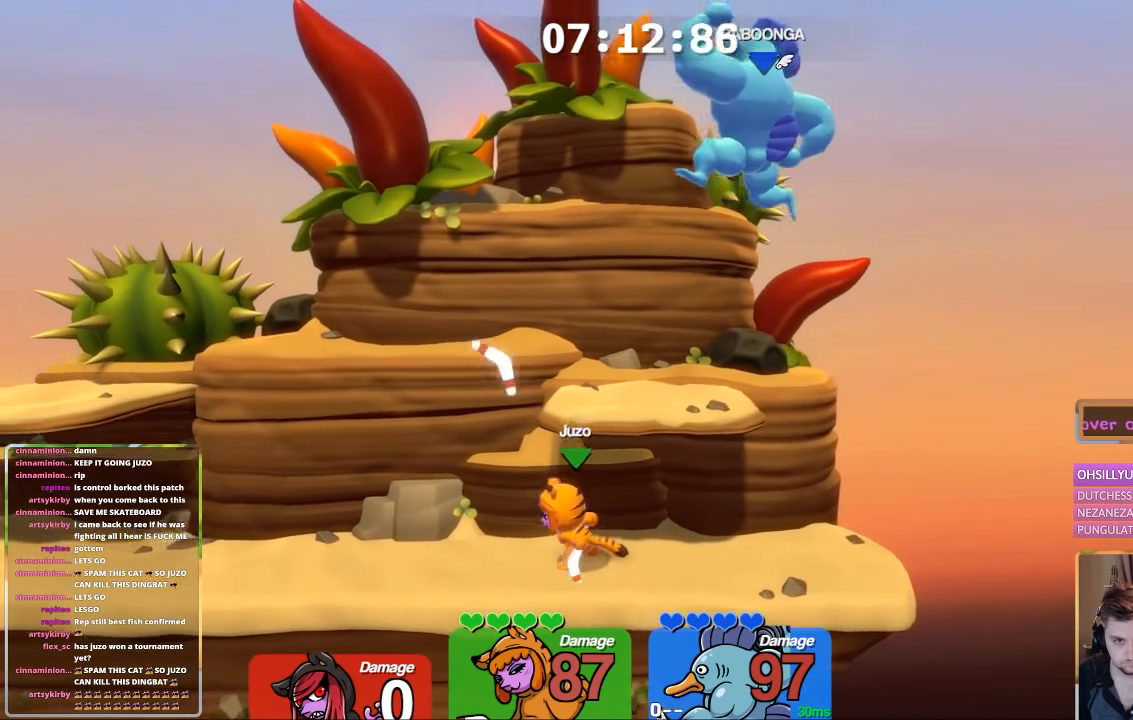
{"buttons": [], "left_stick": "left", "right_stick": "center", "events": [[67, "left_stick", "up-right"], [100, "B", "down"], [267, "A", "up"], [267, "B", "up"], [267, "left_stick", "right"], [367, "left_stick", "up-left"], [417, "left_stick", "left"]]}
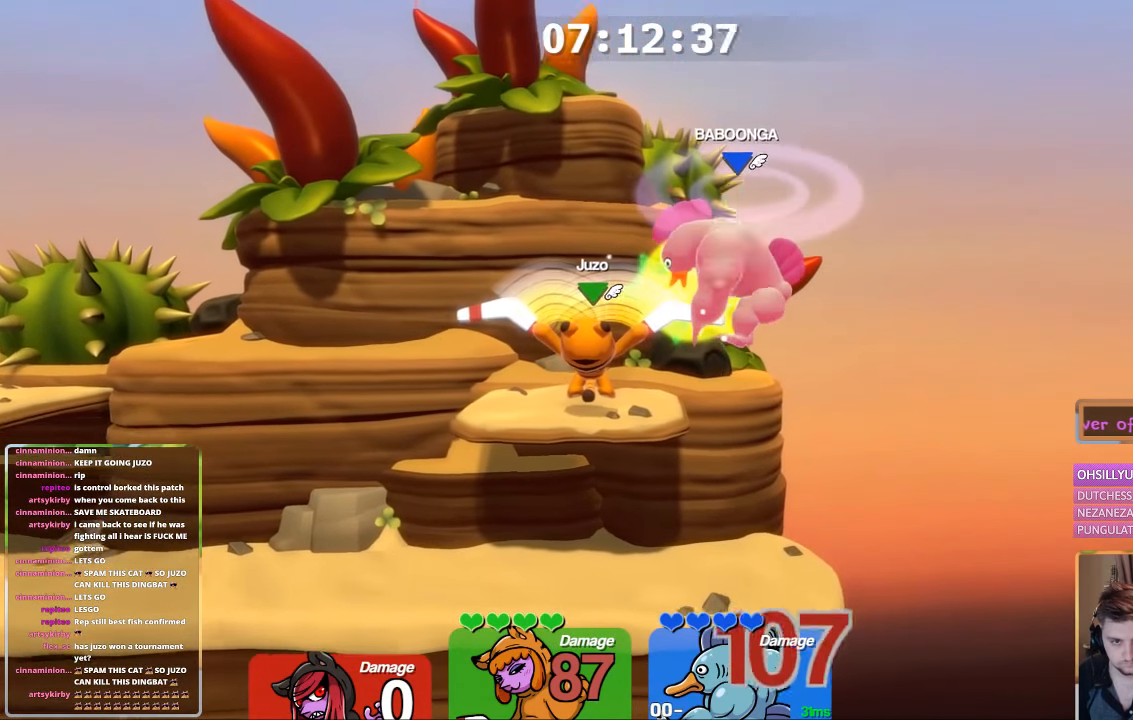
{"buttons": ["L1"], "left_stick": "up-left", "right_stick": "center", "events": [[117, "L1", "down"], [117, "left_stick", "down"], [217, "L1", "up"], [217, "left_stick", "center"], [467, "L1", "down"], [467, "left_stick", "up-left"]]}
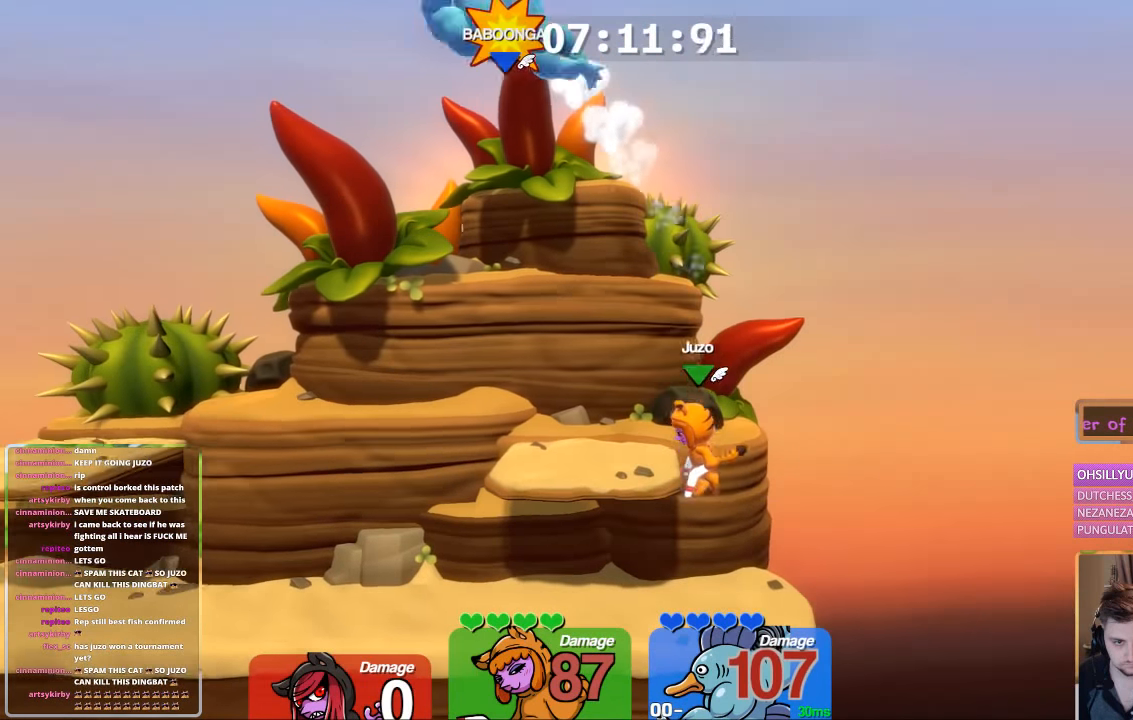
{"buttons": ["A", "B", "L1"], "left_stick": "up-left", "right_stick": "center", "events": [[83, "A", "down"], [383, "B", "down"]]}
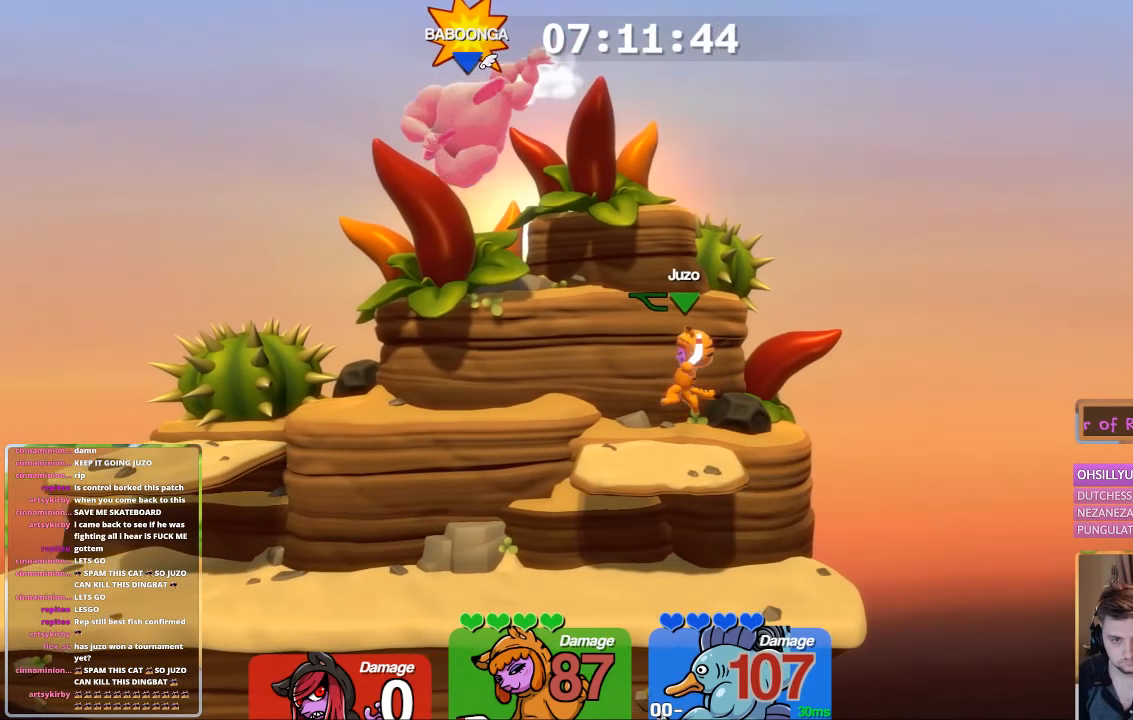
{"buttons": ["L1"], "left_stick": "up-left", "right_stick": "center", "events": [[317, "A", "up"], [333, "B", "up"]]}
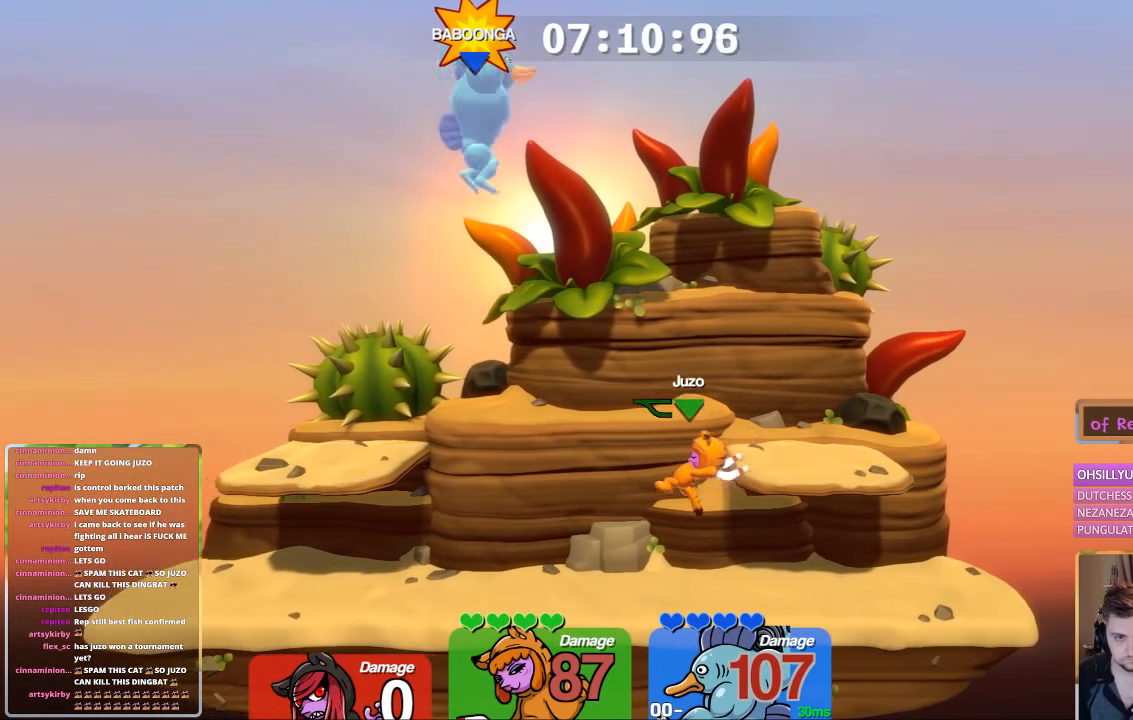
{"buttons": ["L1"], "left_stick": "up-left", "right_stick": "center", "events": [[100, "L1", "up"], [100, "left_stick", "center"], [233, "L1", "down"], [233, "left_stick", "up-left"]]}
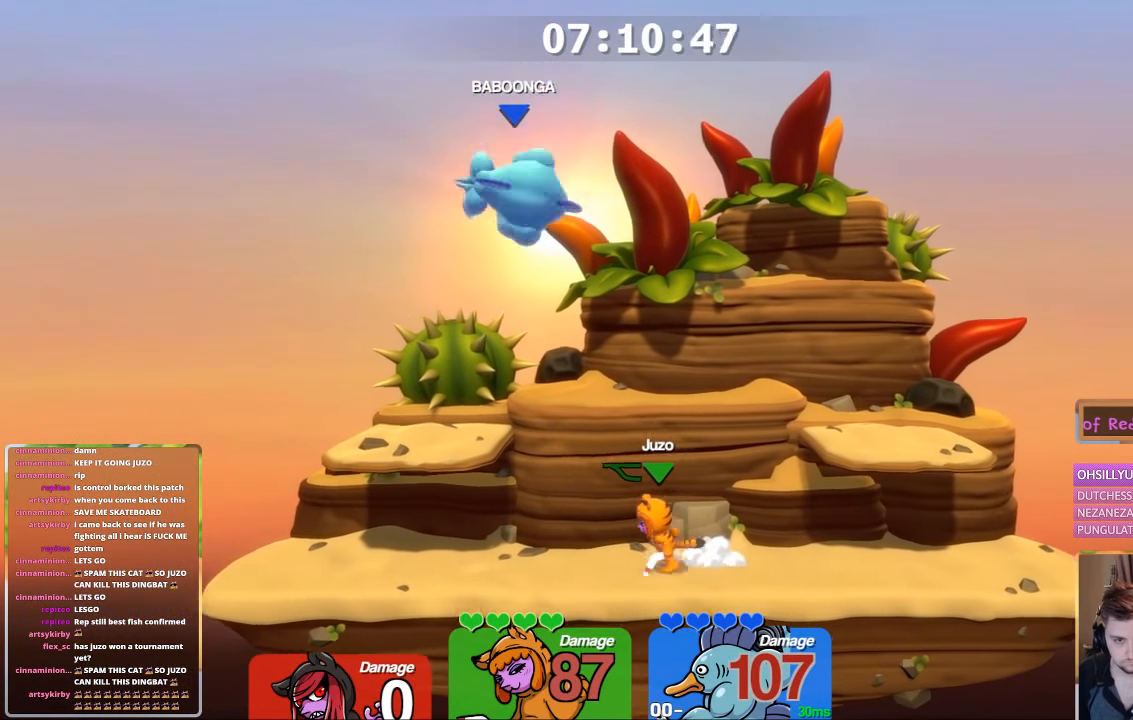
{"buttons": [], "left_stick": "center", "right_stick": "center", "events": [[217, "A", "down"], [300, "B", "down"], [450, "A", "up"], [450, "B", "up"], [450, "L1", "up"], [483, "left_stick", "center"]]}
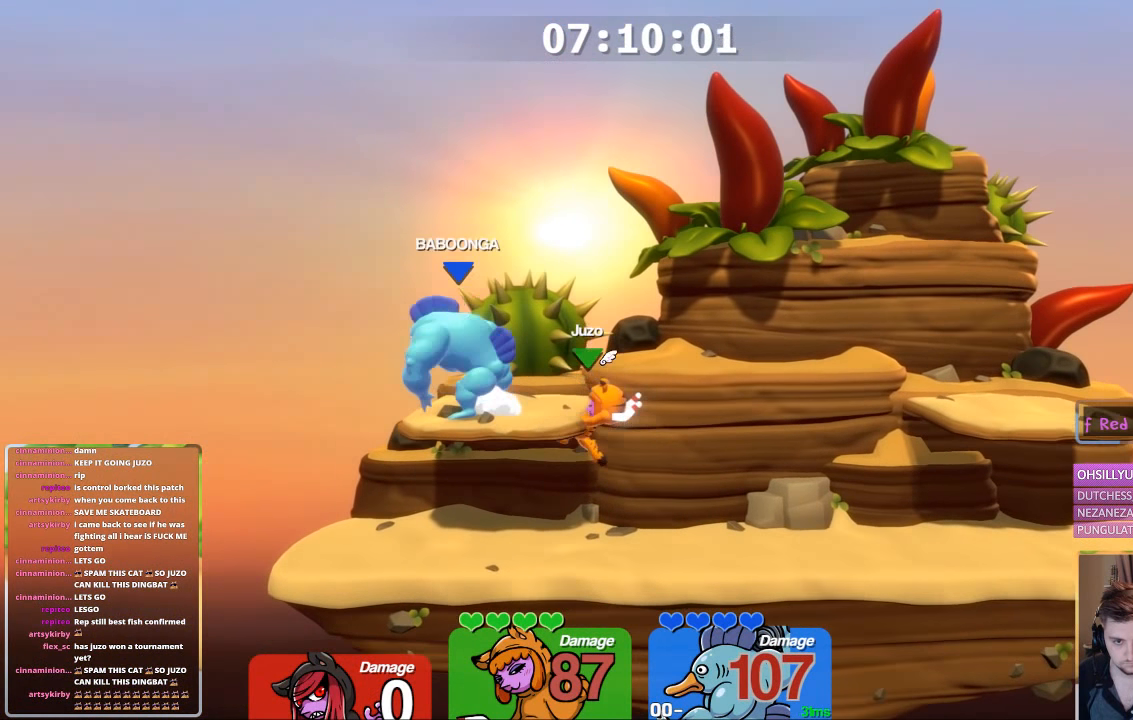
{"buttons": [], "left_stick": "right", "right_stick": "center", "events": [[217, "left_stick", "right"]]}
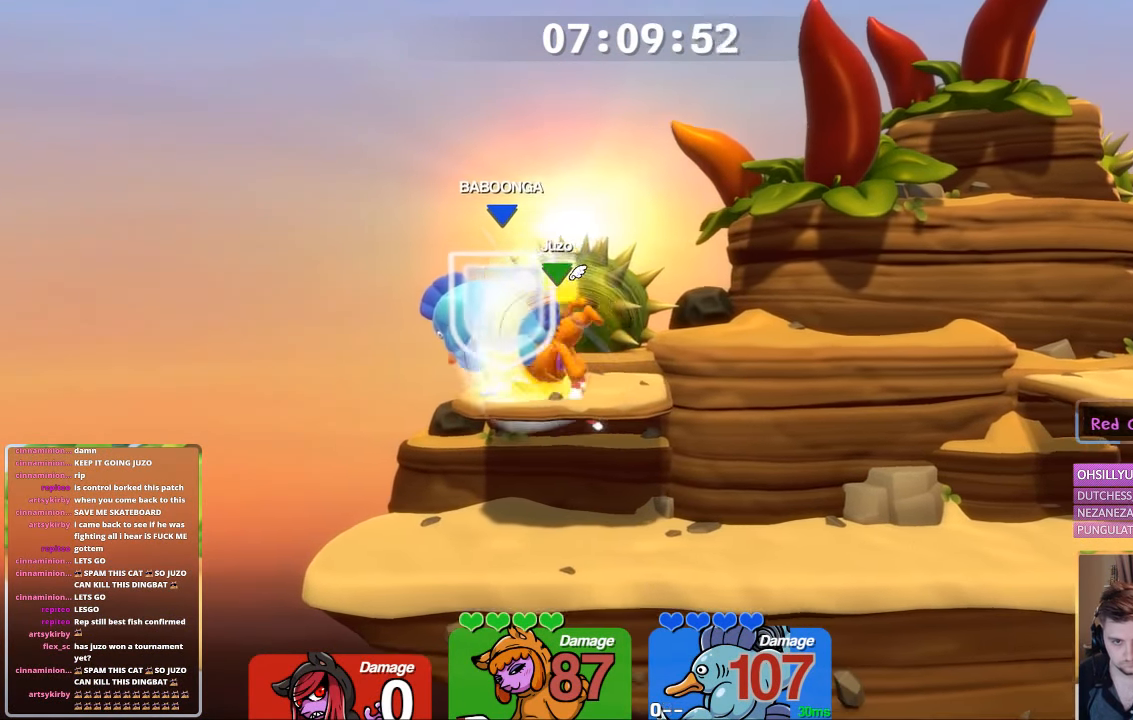
{"buttons": ["L1"], "left_stick": "right", "right_stick": "center", "events": [[17, "L1", "down"]]}
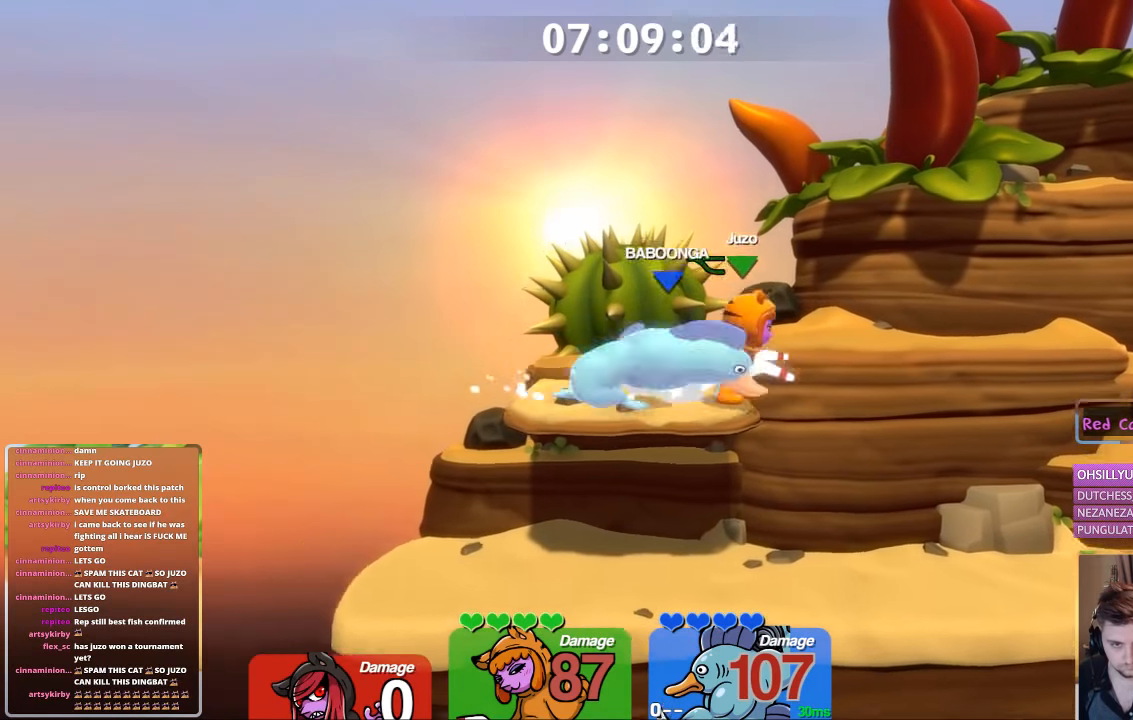
{"buttons": ["A", "B"], "left_stick": "up-left", "right_stick": "center", "events": [[134, "L1", "up"], [200, "left_stick", "down"], [234, "L1", "down"], [300, "L1", "up"], [300, "left_stick", "up-left"], [350, "A", "down"], [384, "B", "down"]]}
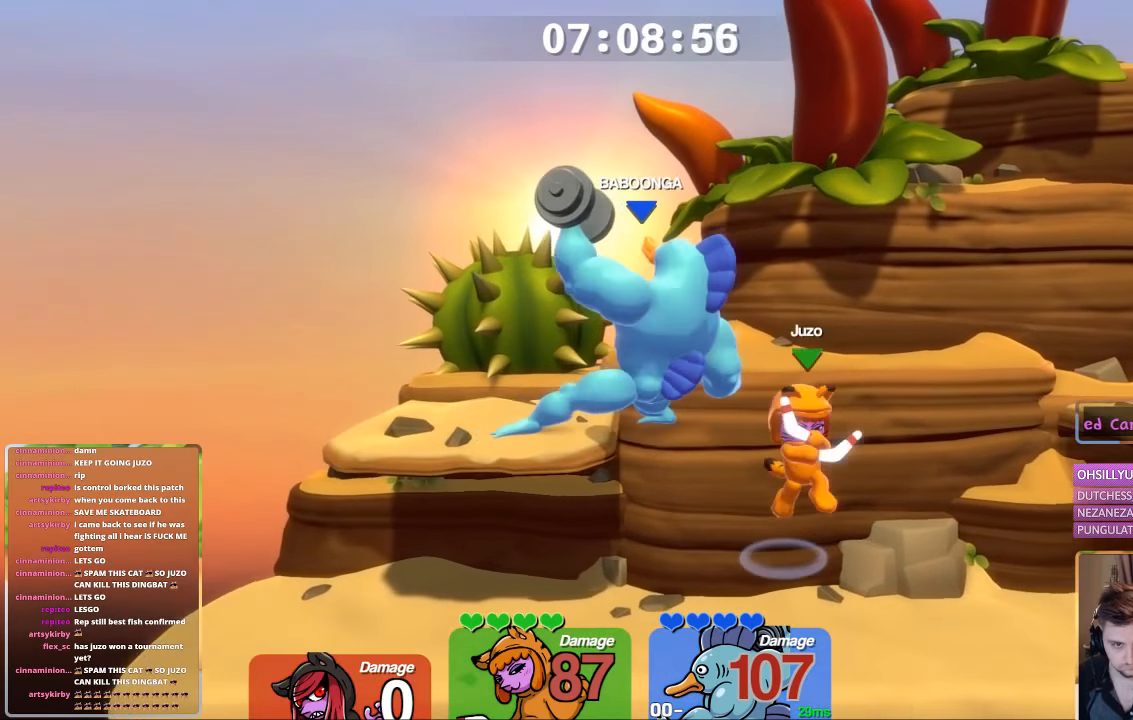
{"buttons": ["A", "B"], "left_stick": "left", "right_stick": "center", "events": [[500, "left_stick", "left"]]}
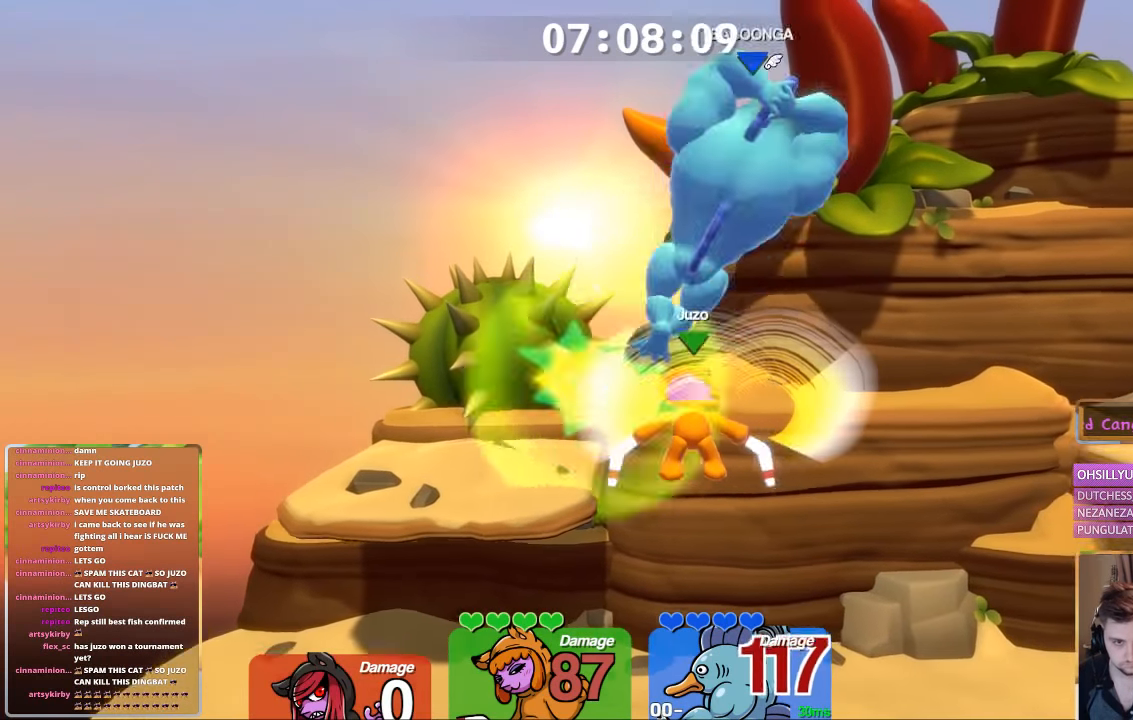
{"buttons": ["A"], "left_stick": "center", "right_stick": "center", "events": [[200, "A", "up"], [200, "B", "up"], [250, "left_stick", "center"], [300, "L1", "down"], [334, "left_stick", "right"], [450, "A", "down"], [500, "L1", "up"], [500, "left_stick", "center"]]}
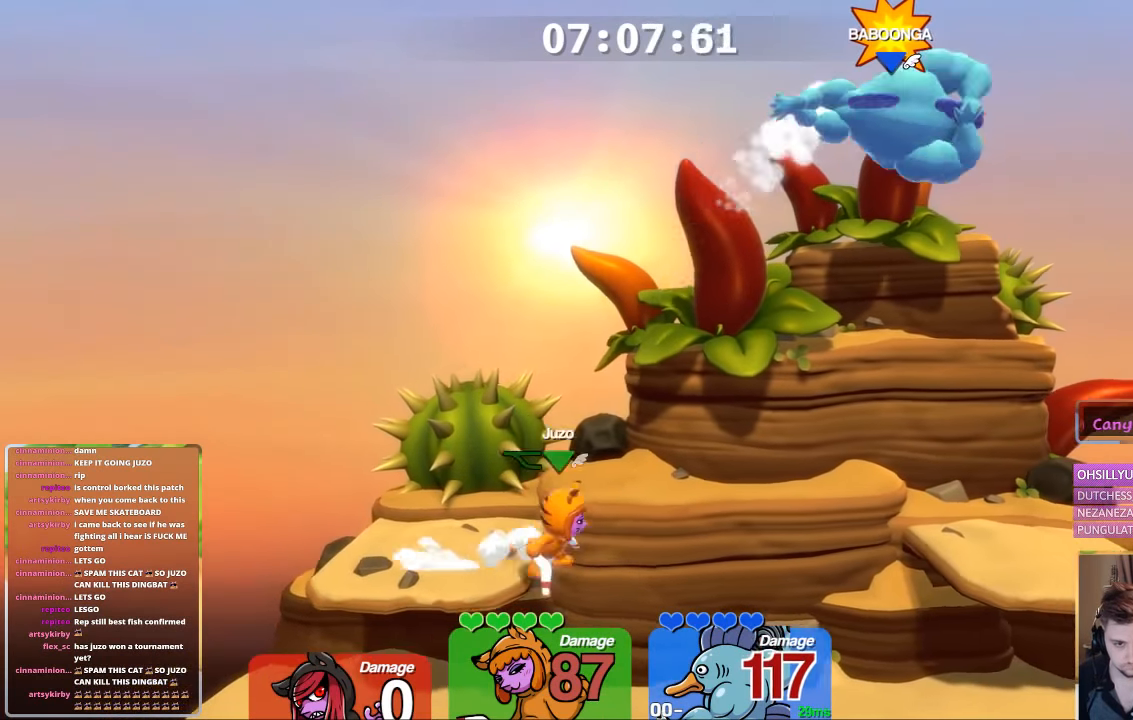
{"buttons": [], "left_stick": "center", "right_stick": "center", "events": [[50, "X", "down"], [100, "A", "up"], [200, "X", "up"]]}